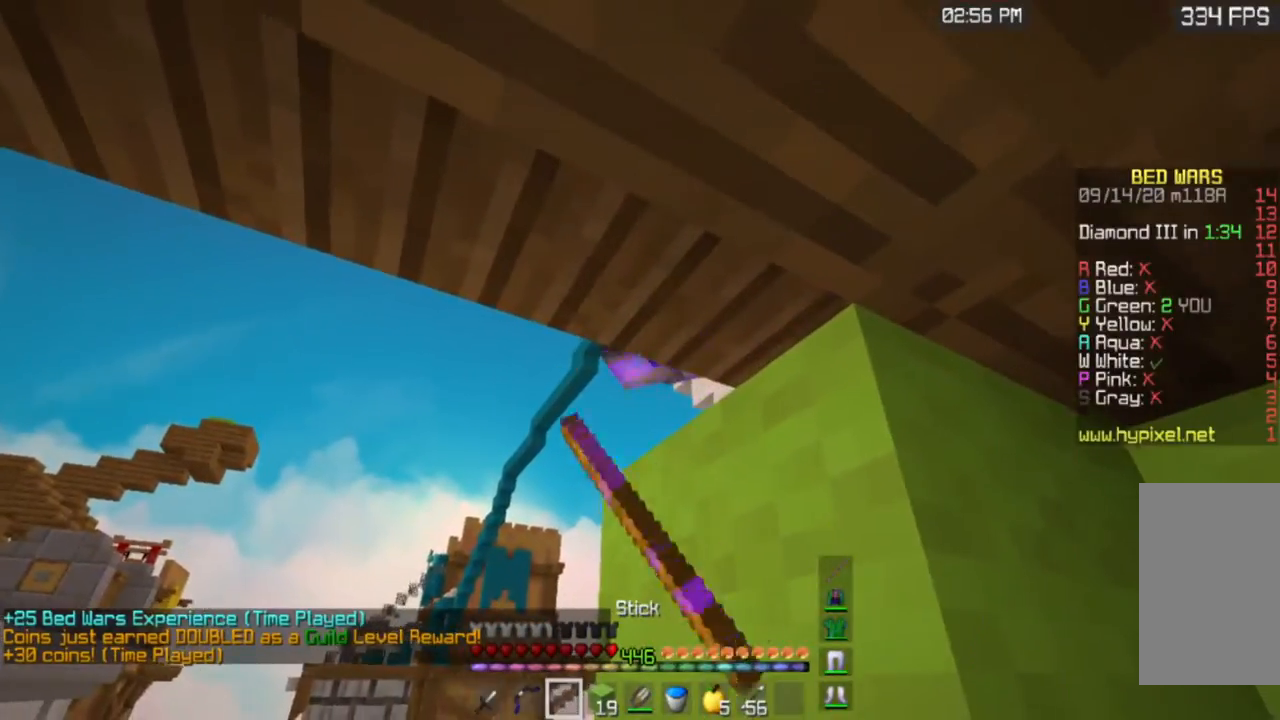
Gameplay with keyboard and mouse; each line is a JSON object with the keys and mouse buttons held at the frame after it. "events" lists presses ("down") and releases ("up") of "a", "d", "s", "space", "w", "mouse_left" and "mouse_right" between this image and that frame as [ms after this image, input, new state], when the widget could be followed in between. "mouse_left", "mouse_right" = the "left", "right" buttons of the "mouse" list. No other keys are recorded. Fast repeated clicks can show as one long hold. Mouse movement is not recorded.
{"keys": [], "mouse": [], "events": [[233, "mouse_left", "up"]]}
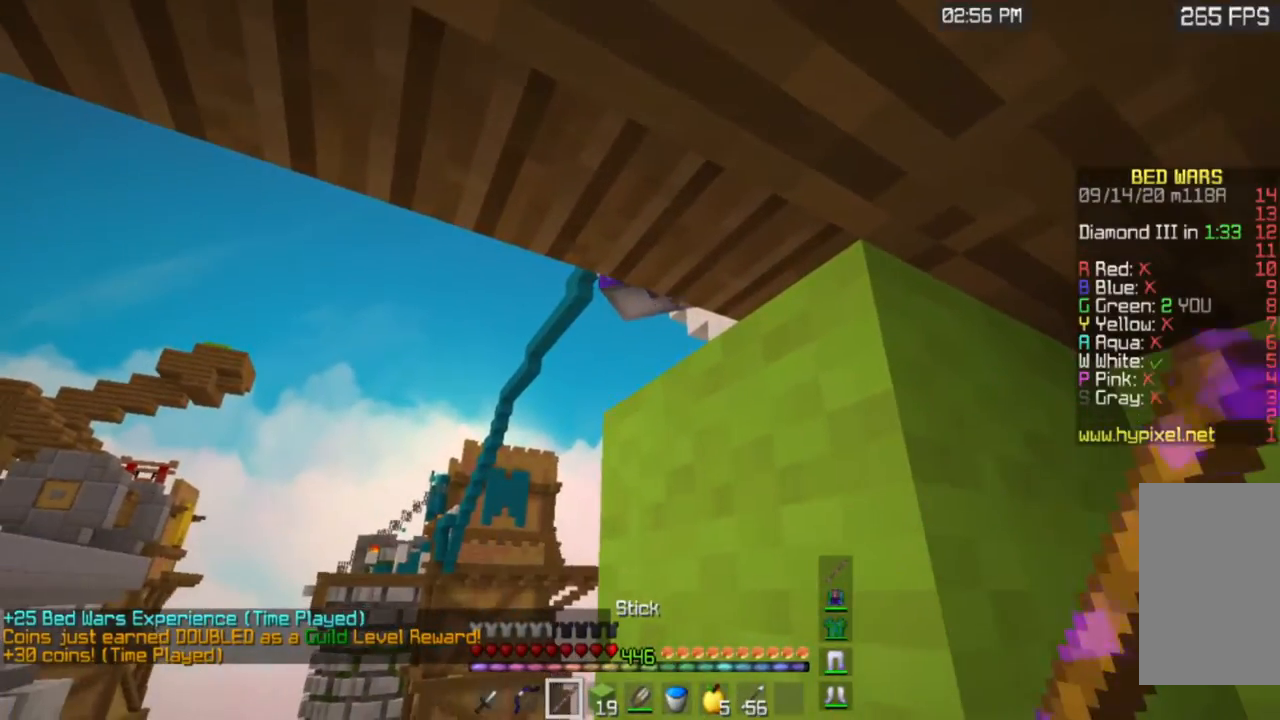
{"keys": [], "mouse": [], "events": []}
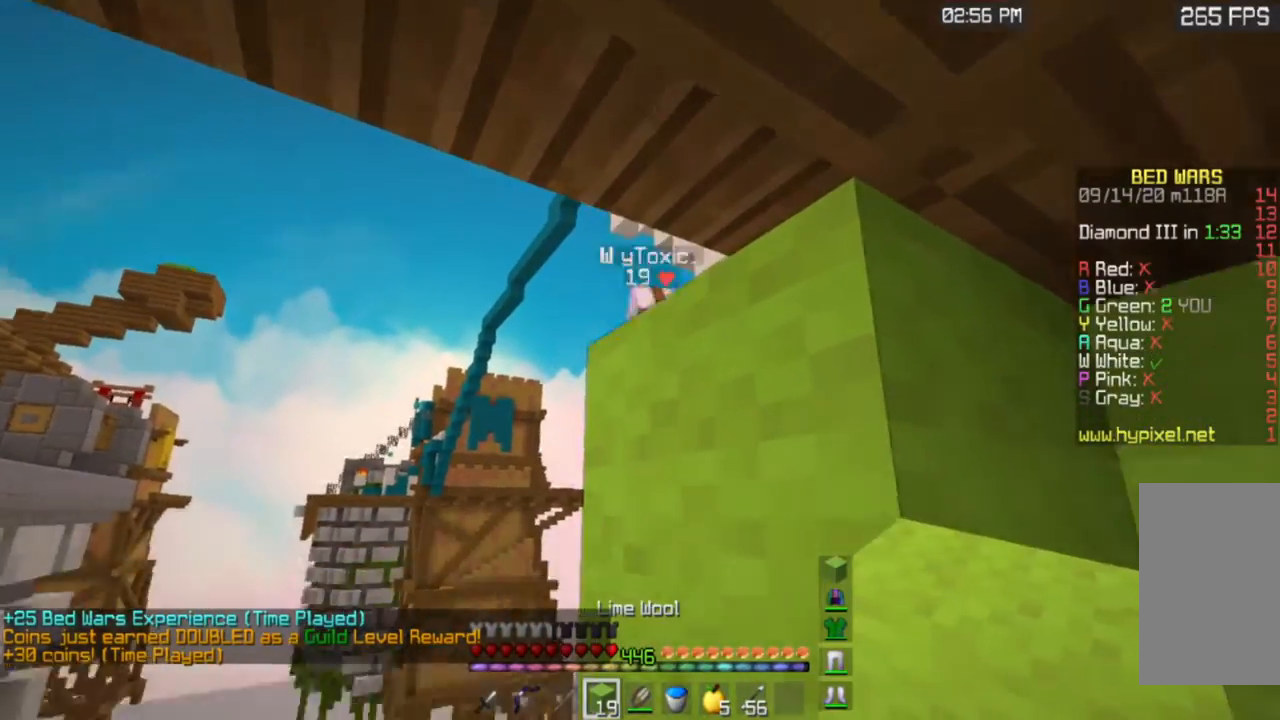
{"keys": [], "mouse": [], "events": []}
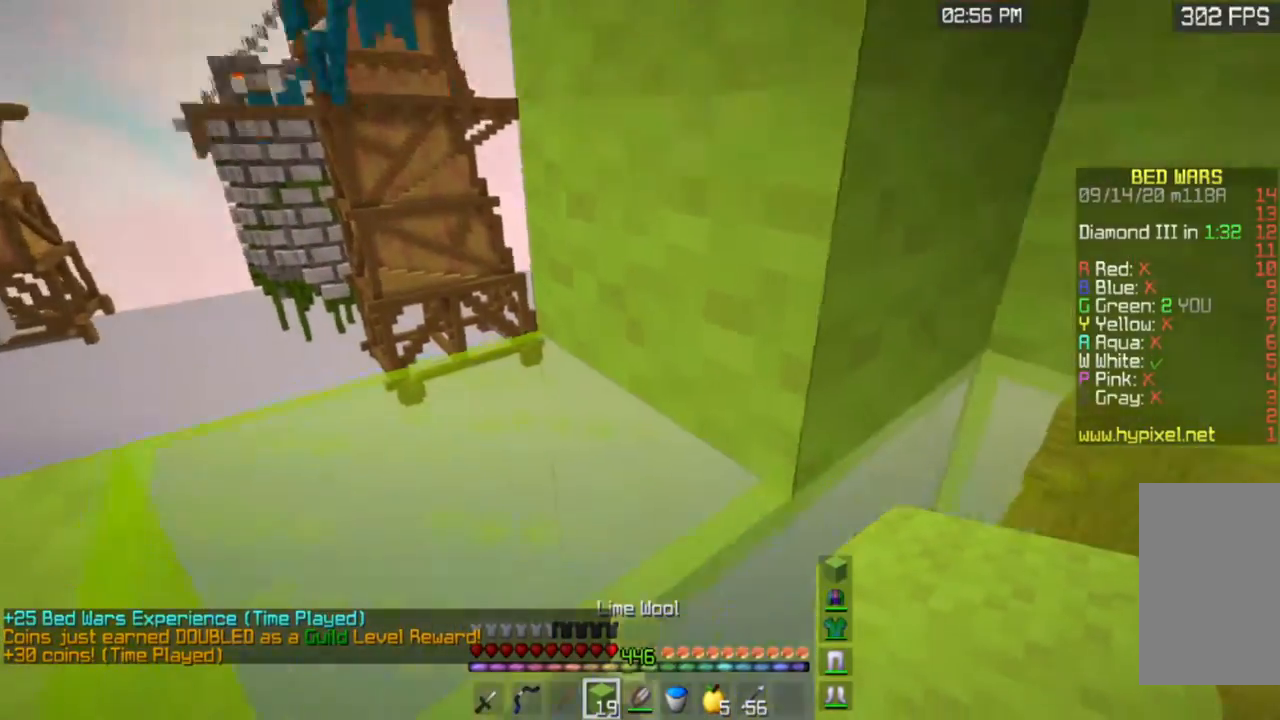
{"keys": [], "mouse": [], "events": []}
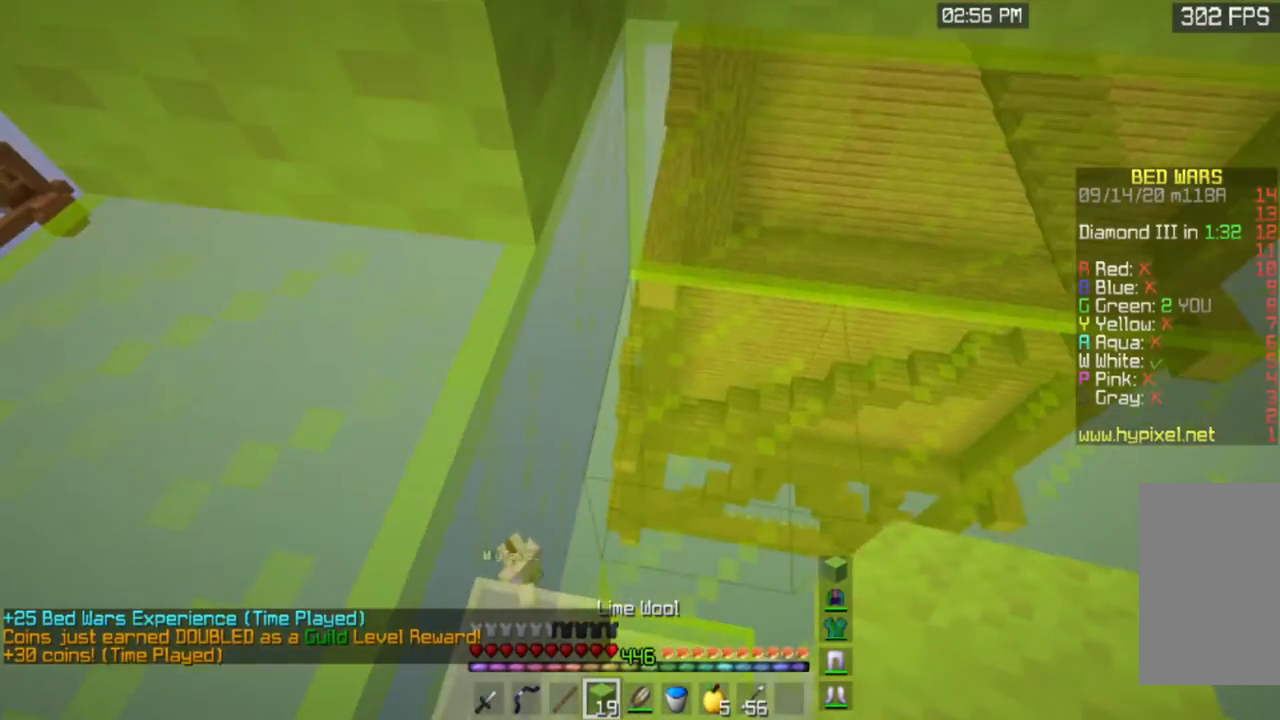
{"keys": ["d"], "mouse": [], "events": [[233, "d", "down"]]}
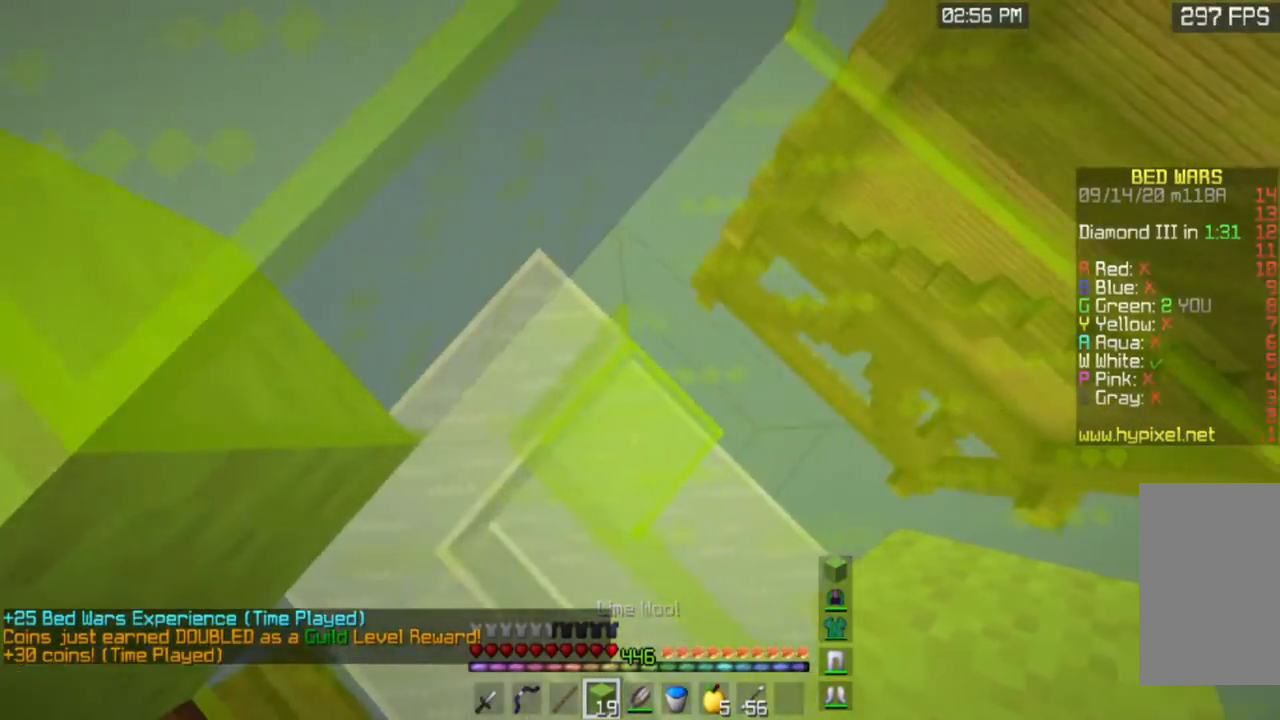
{"keys": ["d", "w"], "mouse": [], "events": [[117, "d", "up"], [267, "w", "down"], [434, "d", "down"]]}
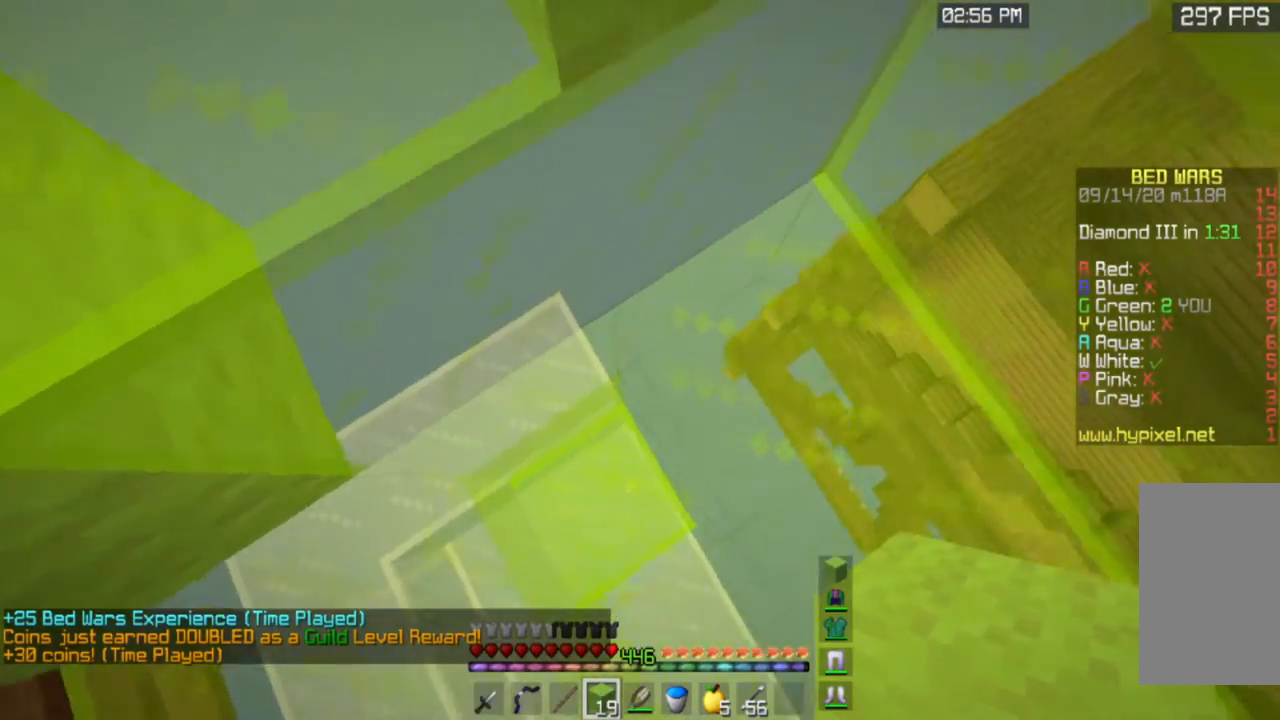
{"keys": ["w"], "mouse": [], "events": [[300, "d", "up"]]}
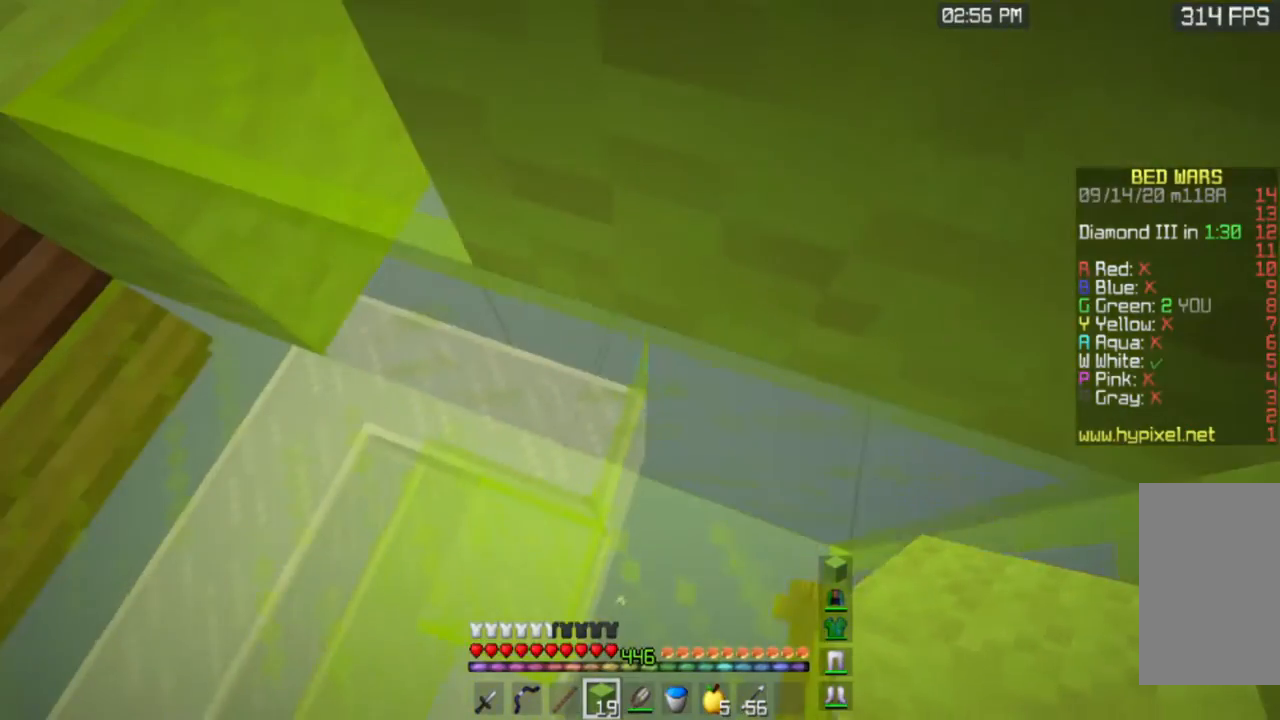
{"keys": [], "mouse": [], "events": [[234, "w", "up"]]}
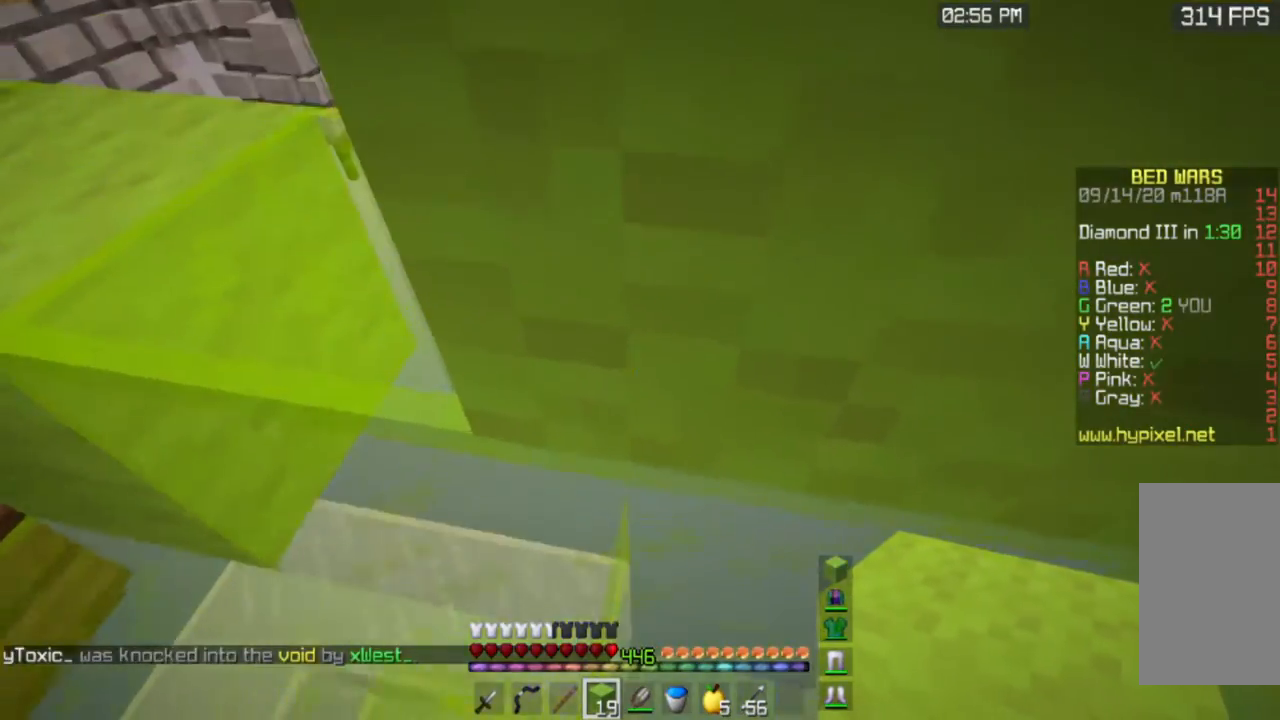
{"keys": [], "mouse": [], "events": []}
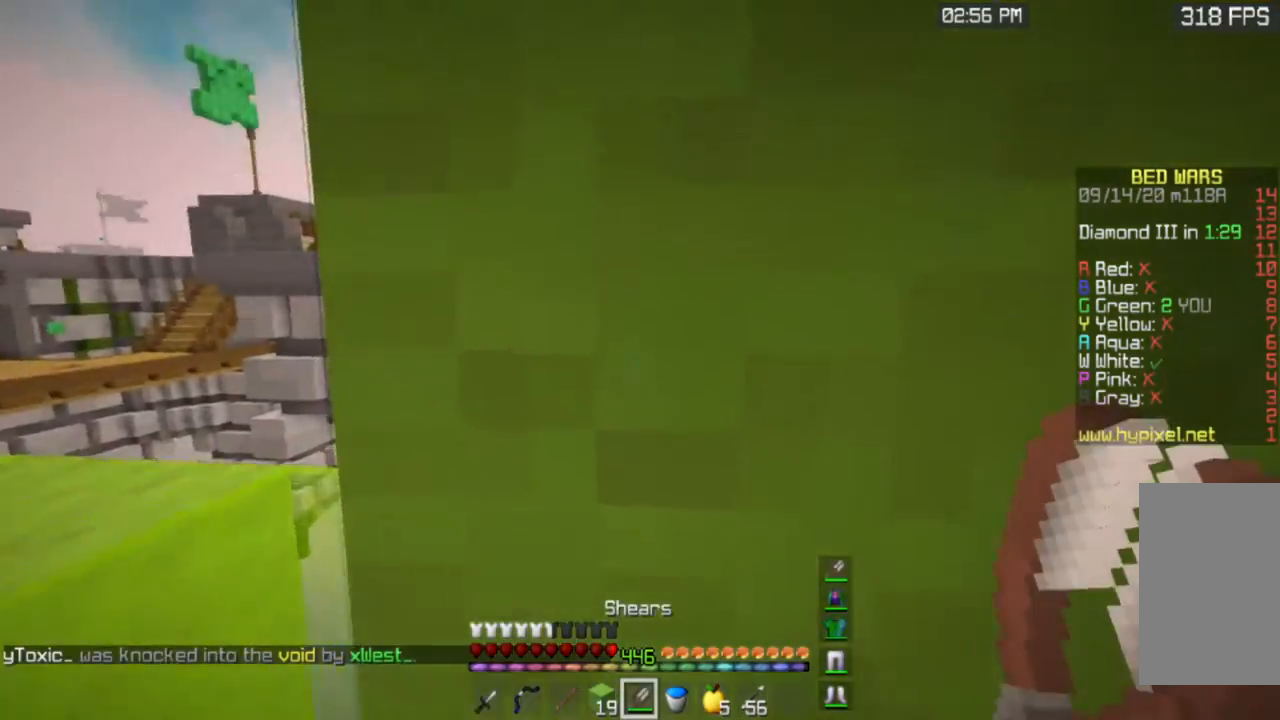
{"keys": ["a", "w"], "mouse": [], "events": [[117, "a", "down"], [417, "w", "down"]]}